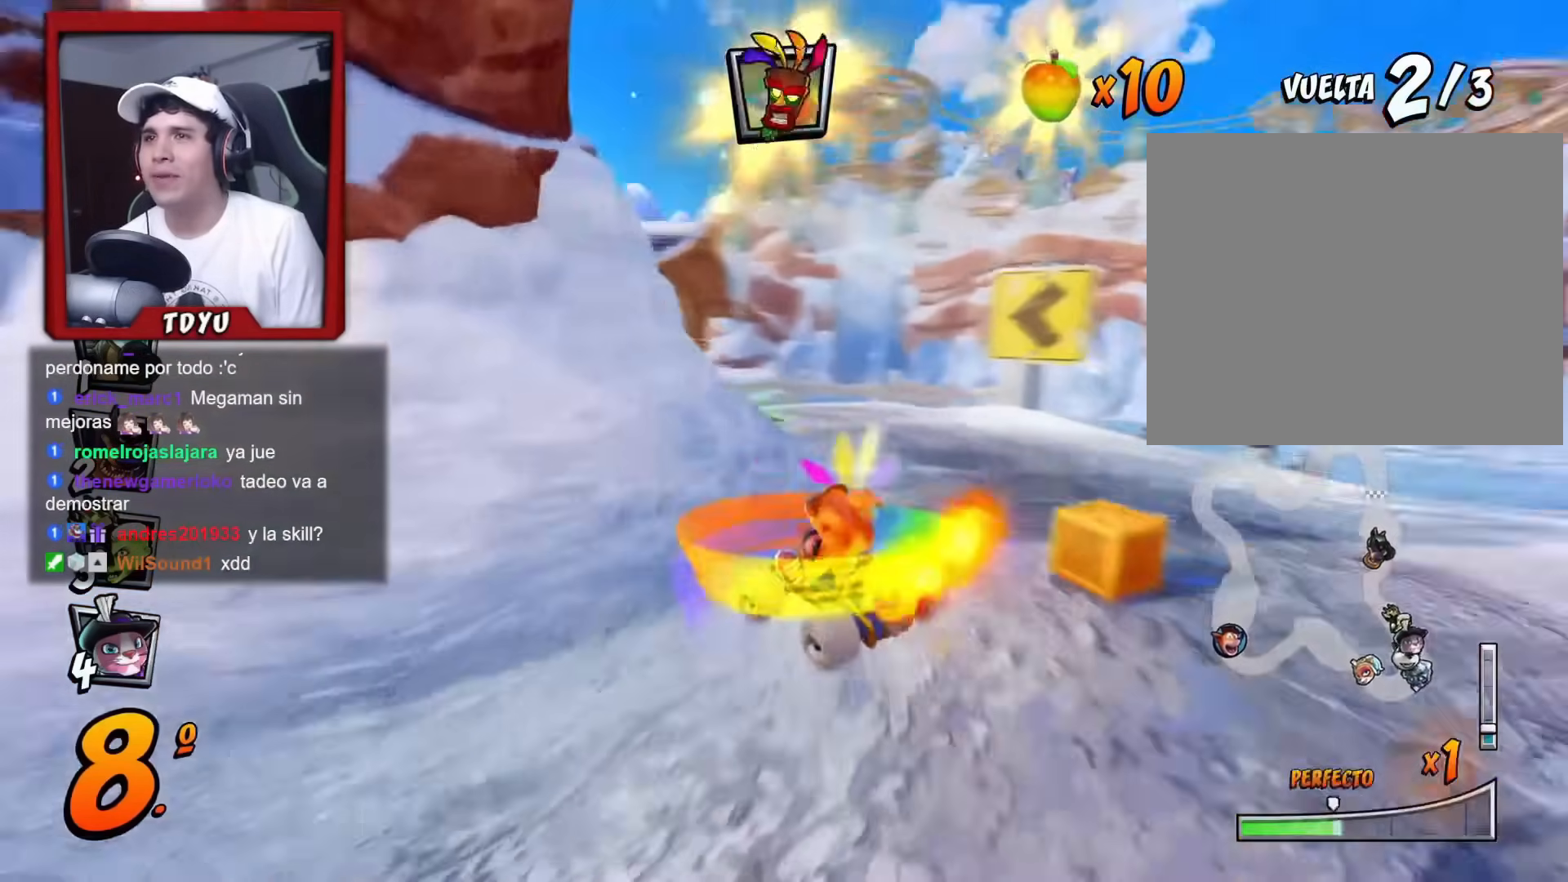
Gameplay with a controller (PlayStation layout); each line is a JSON object with the inputs held at the frame after it. "events" lists button and stick changes between this image and that frame as [ms after this image, input, new state], when the widget could be followed in between. Not read: right_stick.
{"buttons": ["L1", "R1", "DPAD_LEFT"], "left_stick": "center", "events": [[66, "DPAD_RIGHT", "up"], [183, "DPAD_LEFT", "down"], [333, "DPAD_LEFT", "up"], [383, "DPAD_LEFT", "down"], [483, "L1", "down"]]}
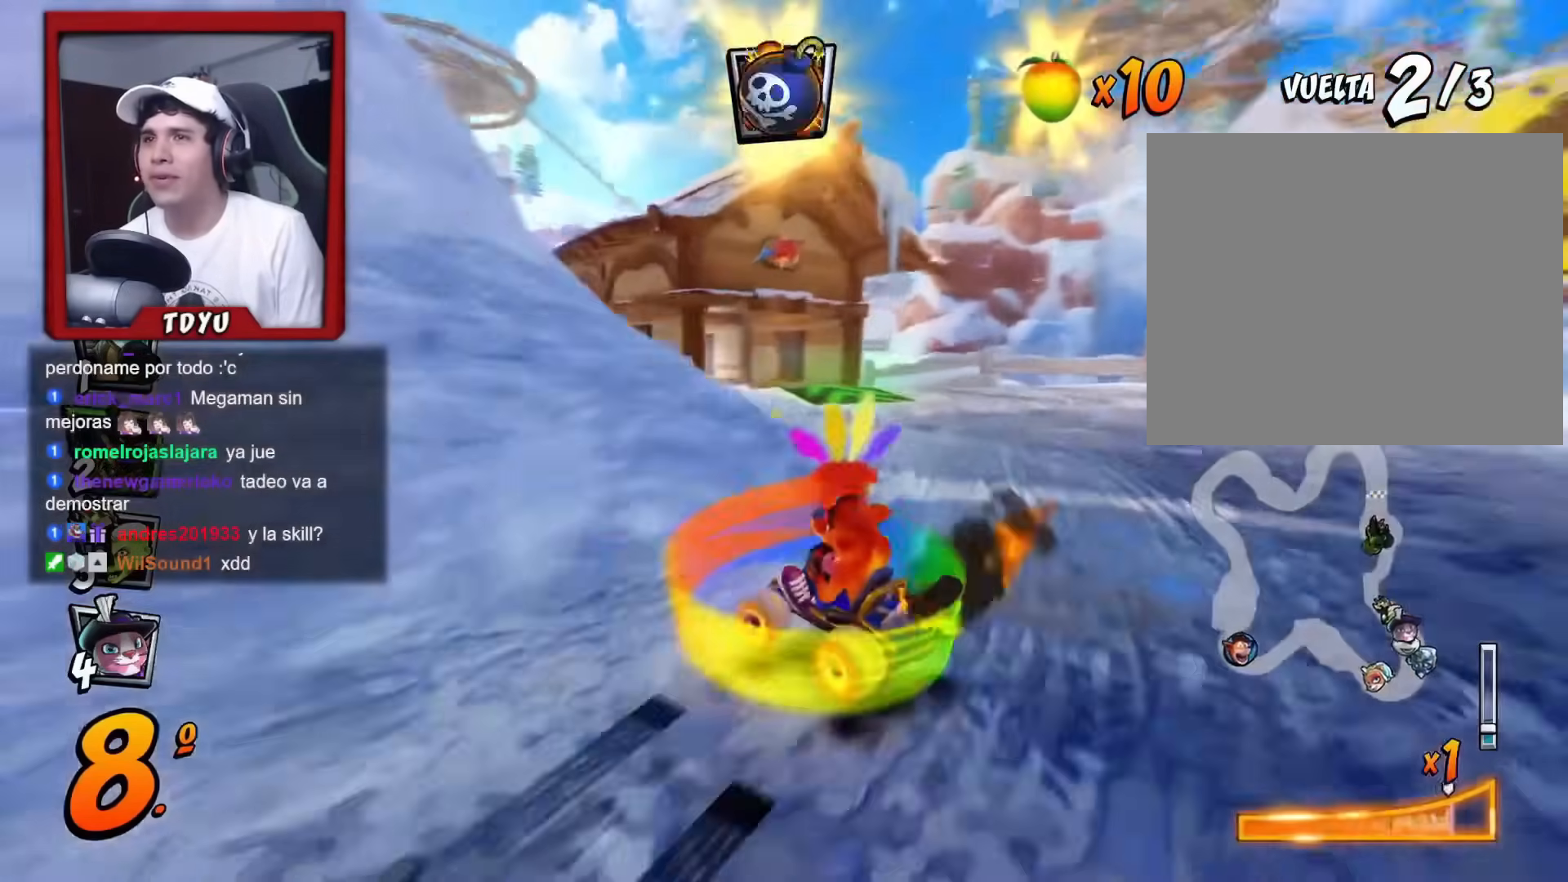
{"buttons": [], "left_stick": "center", "events": [[33, "DPAD_UP", "down"], [67, "DPAD_UP", "up"], [117, "L1", "up"], [133, "DPAD_LEFT", "up"], [300, "DPAD_RIGHT", "down"], [384, "R1", "up"], [450, "DPAD_RIGHT", "up"]]}
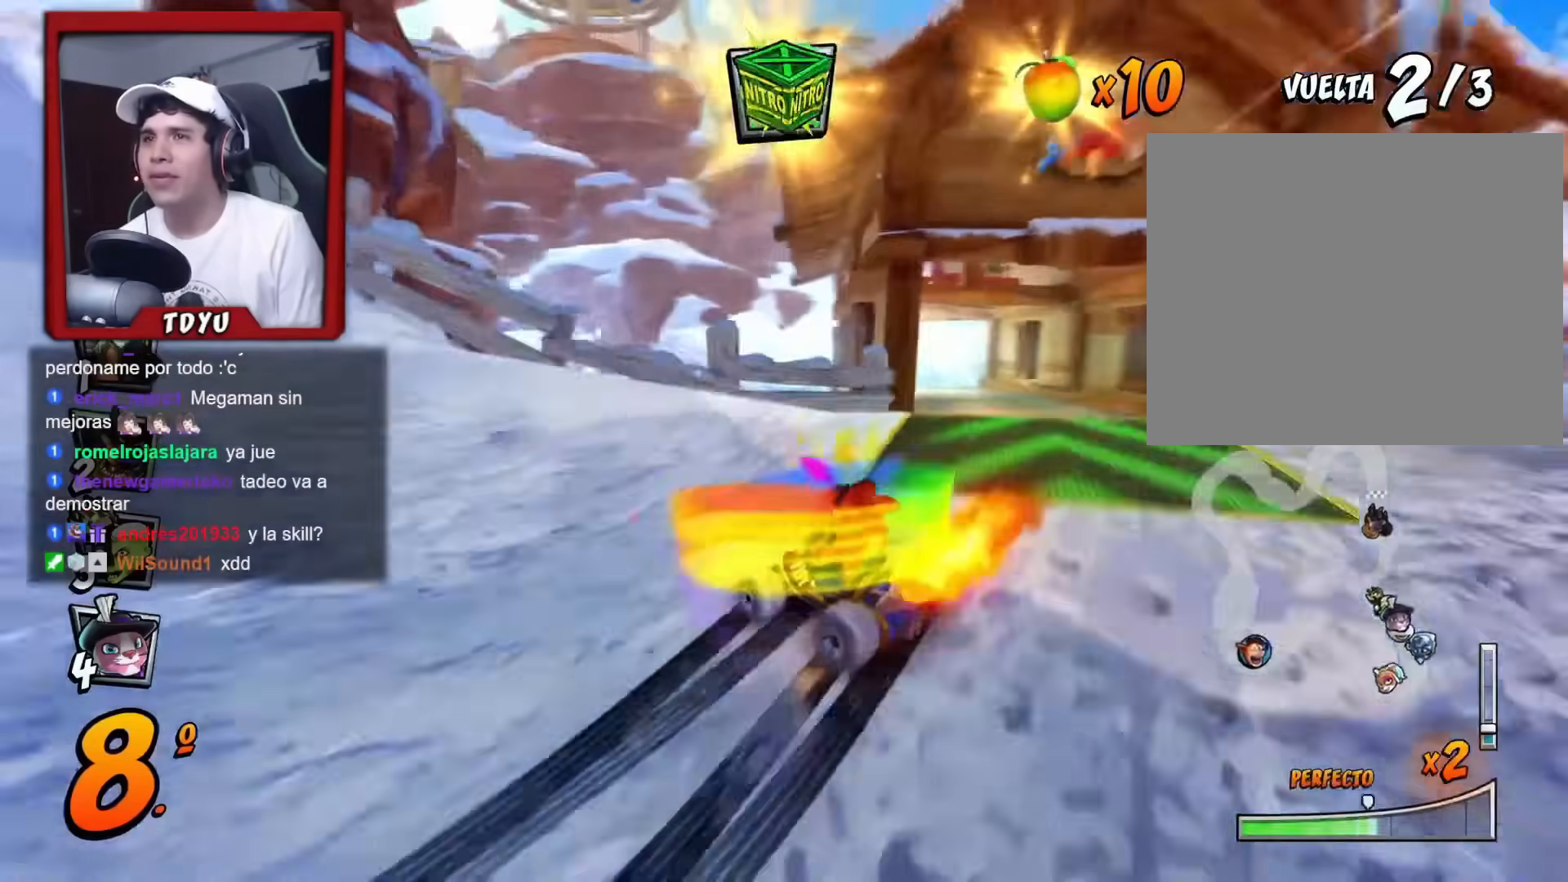
{"buttons": ["R1", "DPAD_UP", "DPAD_LEFT"], "left_stick": "center", "events": [[33, "R1", "down"], [300, "DPAD_LEFT", "down"], [500, "DPAD_UP", "down"]]}
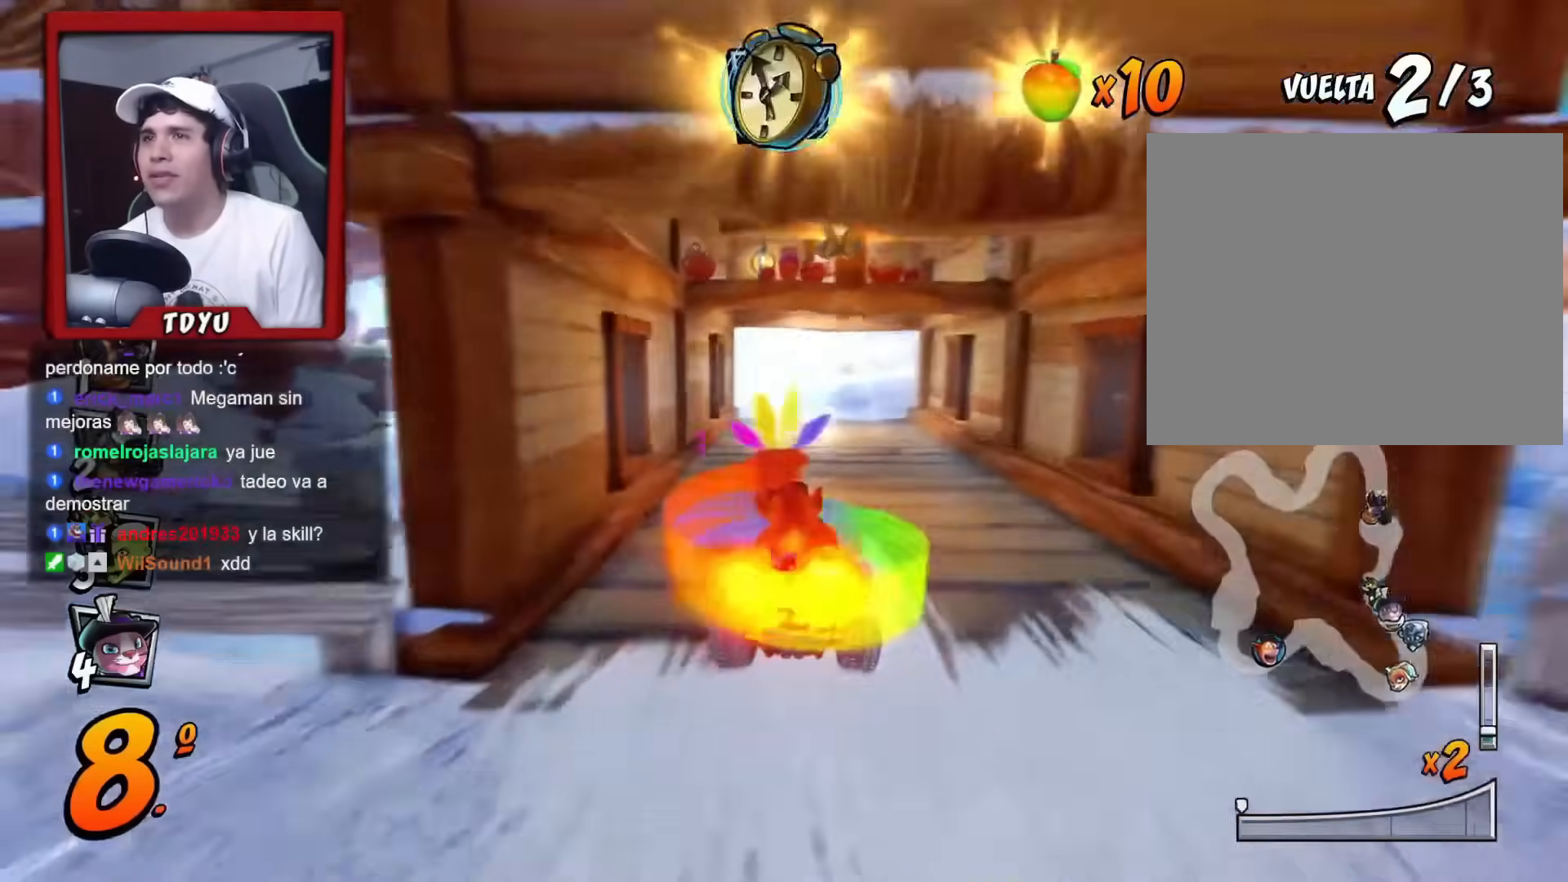
{"buttons": ["R1", "DPAD_UP", "DPAD_LEFT"], "left_stick": "center", "events": [[33, "DPAD_LEFT", "up"], [33, "DPAD_UP", "up"], [50, "DPAD_RIGHT", "down"], [317, "DPAD_LEFT", "down"], [317, "DPAD_RIGHT", "up"], [317, "DPAD_UP", "down"]]}
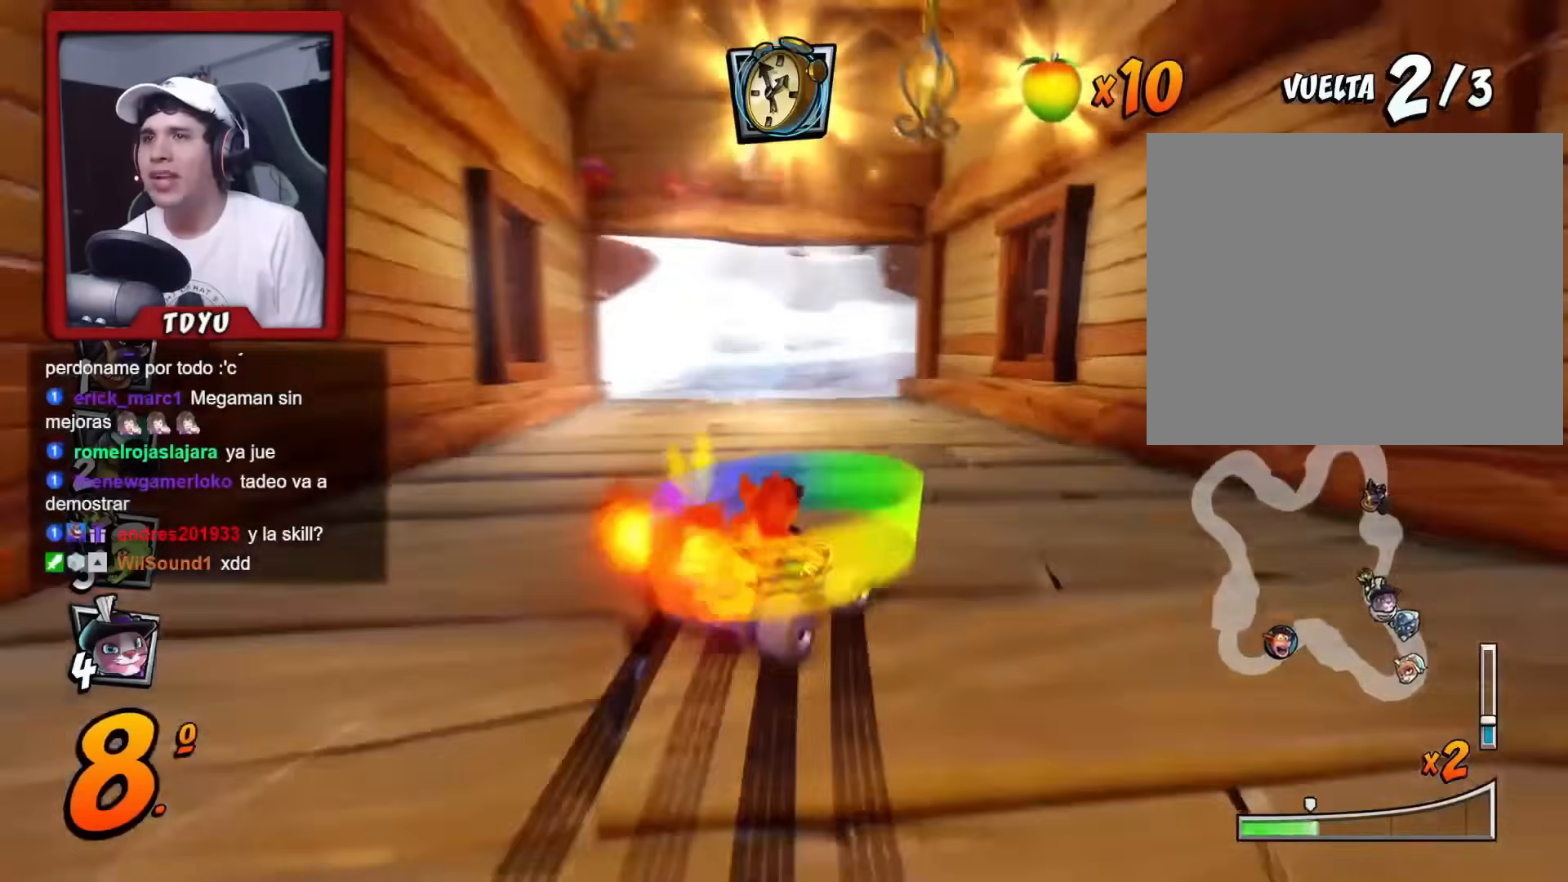
{"buttons": ["R1", "DPAD_RIGHT"], "left_stick": "center", "events": [[83, "DPAD_UP", "up"], [400, "DPAD_LEFT", "up"], [450, "DPAD_RIGHT", "down"]]}
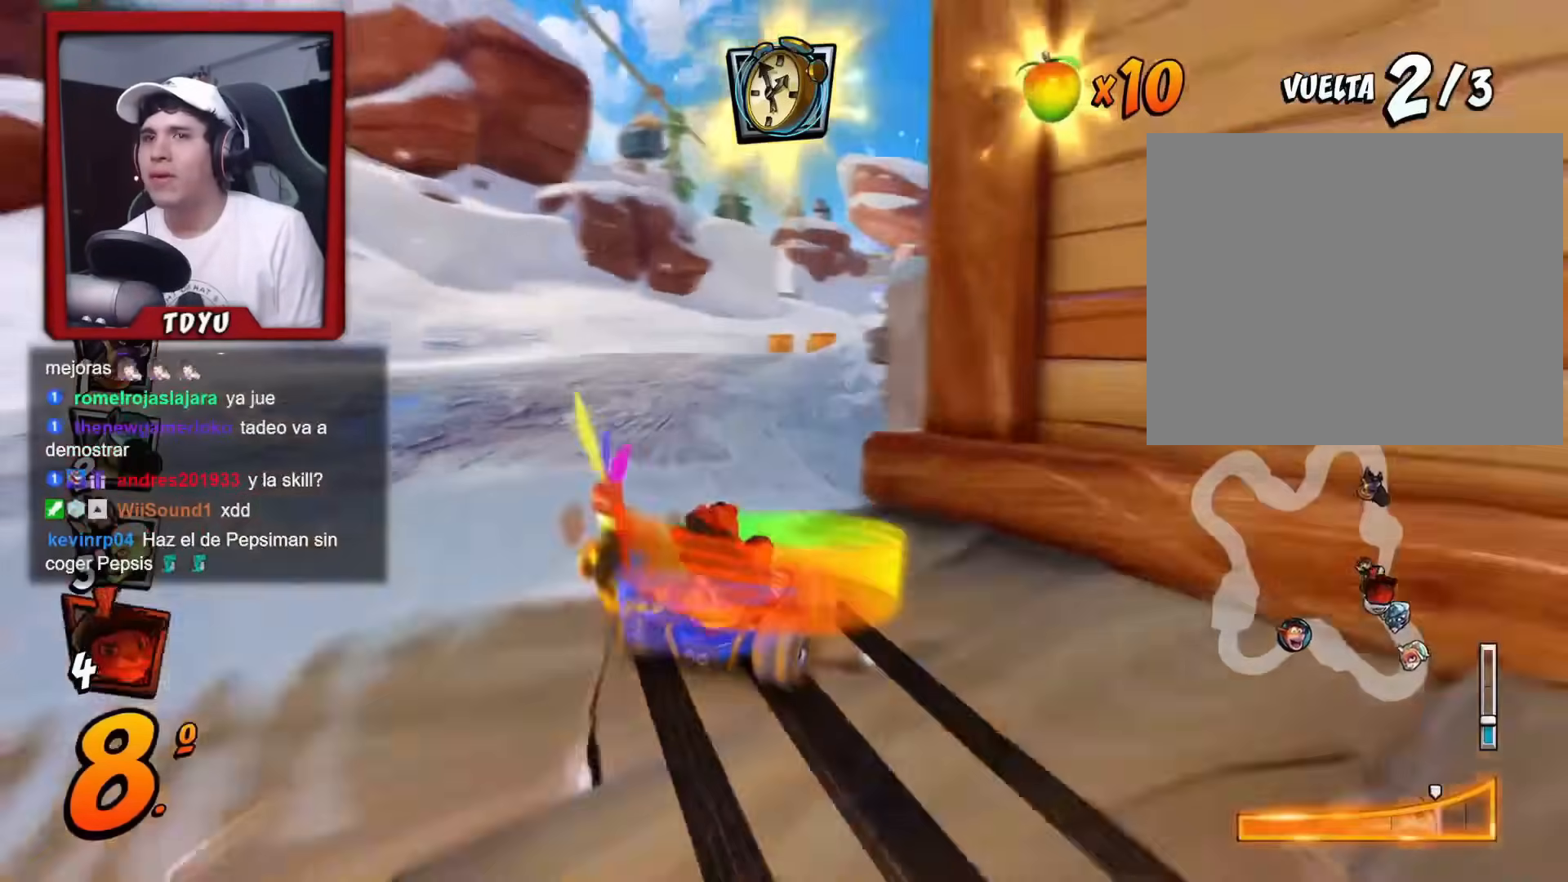
{"buttons": ["R1"], "left_stick": "center", "events": [[17, "DPAD_DOWN", "down"], [50, "L1", "down"], [67, "DPAD_DOWN", "up"], [150, "DPAD_RIGHT", "up"], [184, "L1", "up"], [384, "DPAD_LEFT", "down"], [434, "DPAD_LEFT", "up"]]}
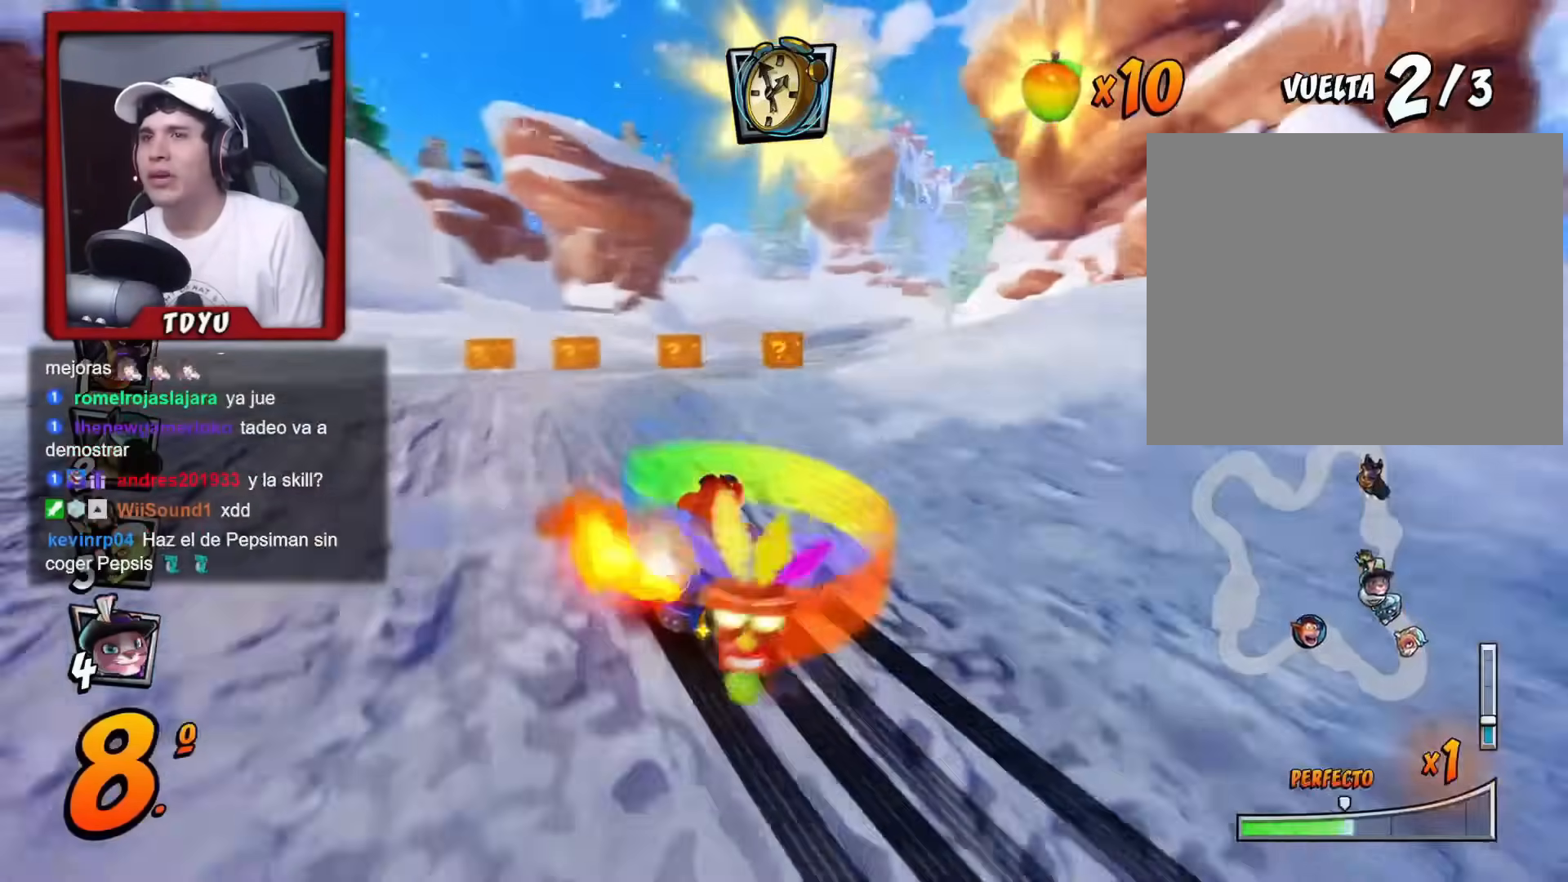
{"buttons": ["DPAD_RIGHT"], "left_stick": "center", "events": [[50, "DPAD_RIGHT", "down"], [333, "L1", "down"], [383, "CIRCLE", "down"], [483, "L1", "up"], [483, "R1", "up"], [500, "CIRCLE", "up"]]}
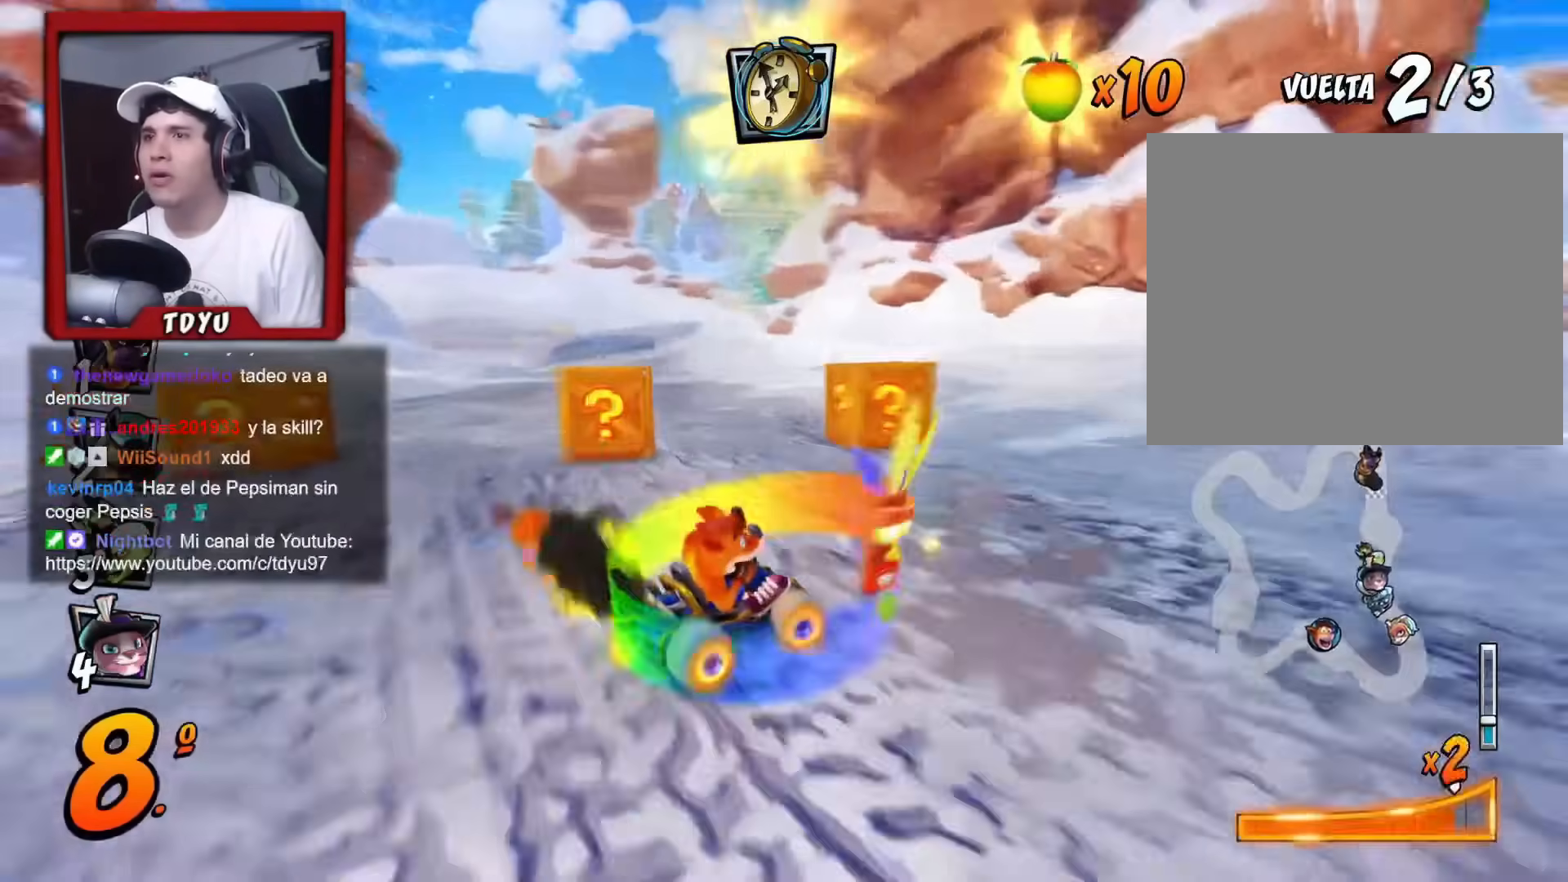
{"buttons": ["R1", "DPAD_UP", "DPAD_LEFT"], "left_stick": "center", "events": [[83, "R1", "down"], [100, "DPAD_RIGHT", "up"], [234, "DPAD_LEFT", "down"], [300, "DPAD_UP", "down"]]}
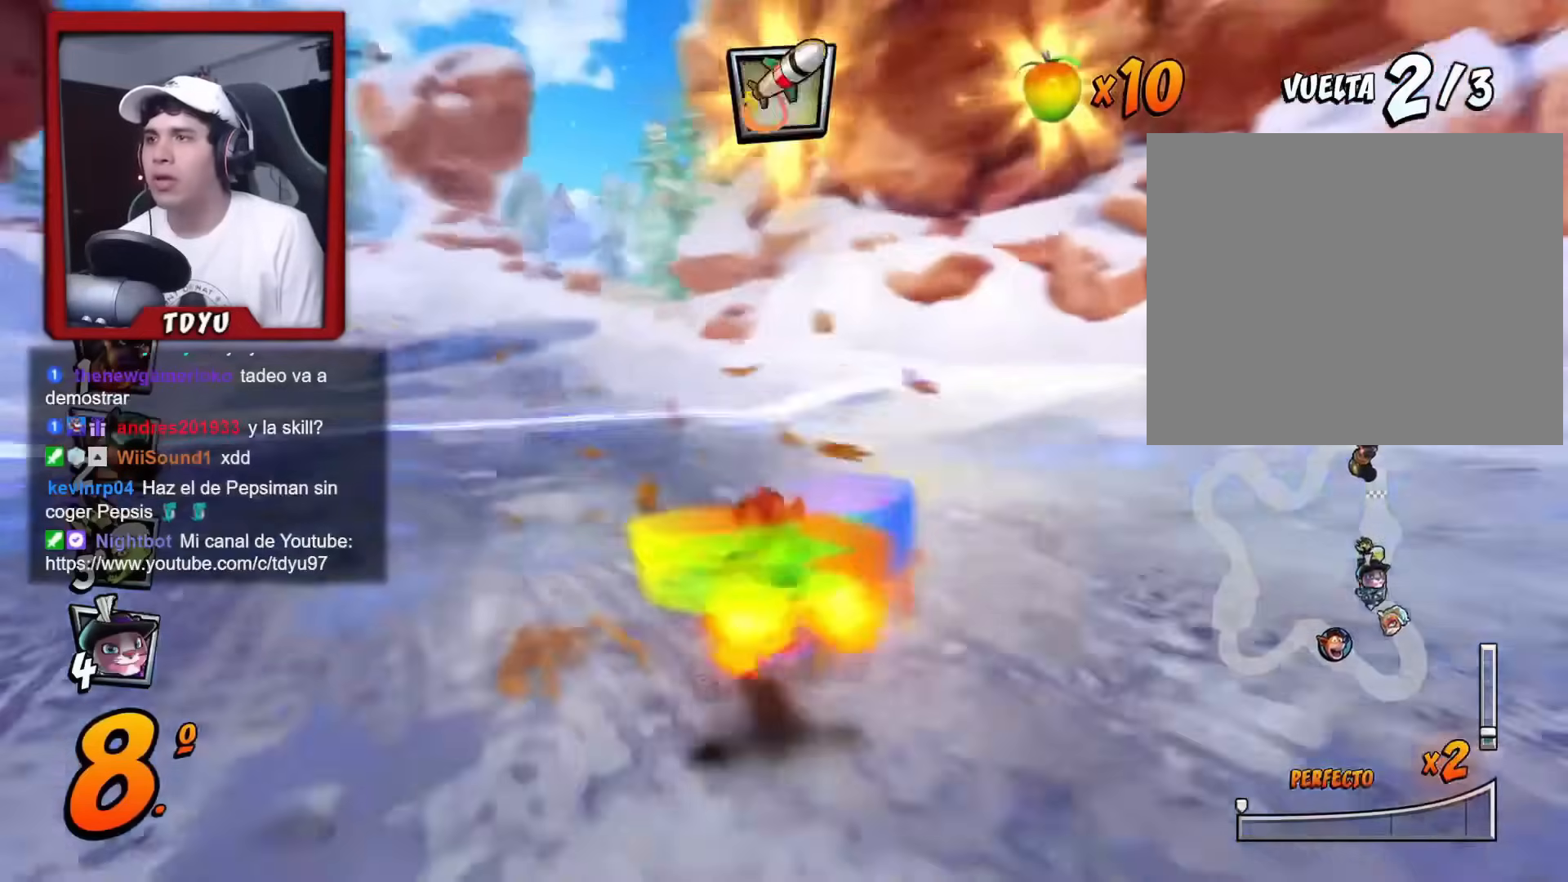
{"buttons": ["R1", "DPAD_RIGHT"], "left_stick": "center", "events": [[150, "DPAD_UP", "up"], [216, "DPAD_LEFT", "up"], [283, "DPAD_RIGHT", "down"]]}
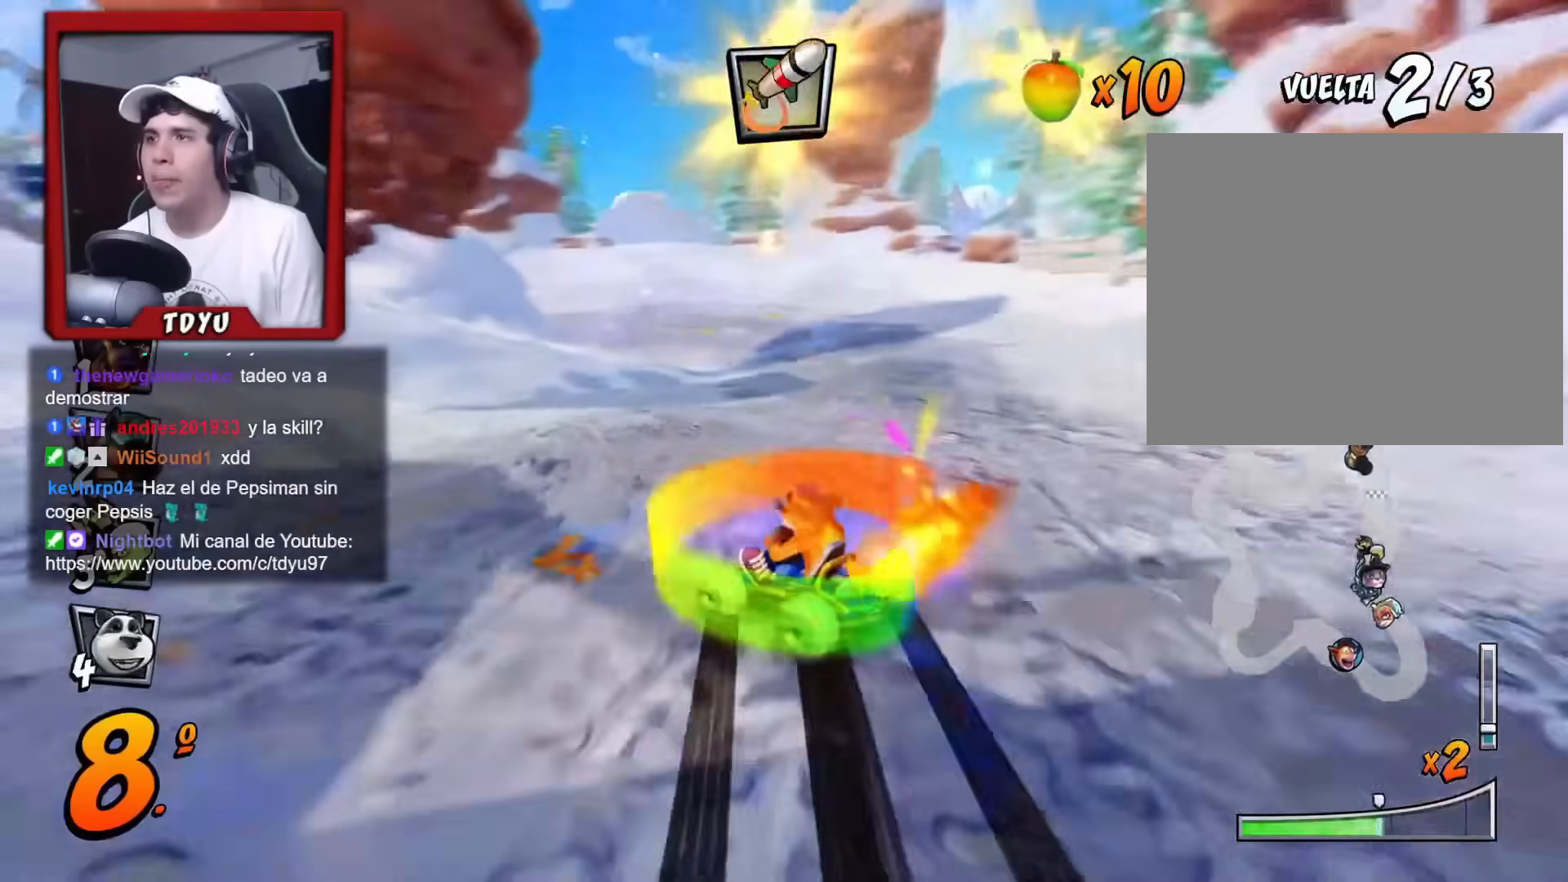
{"buttons": ["L1", "R1", "DPAD_RIGHT"], "left_stick": "center", "events": [[400, "L1", "down"]]}
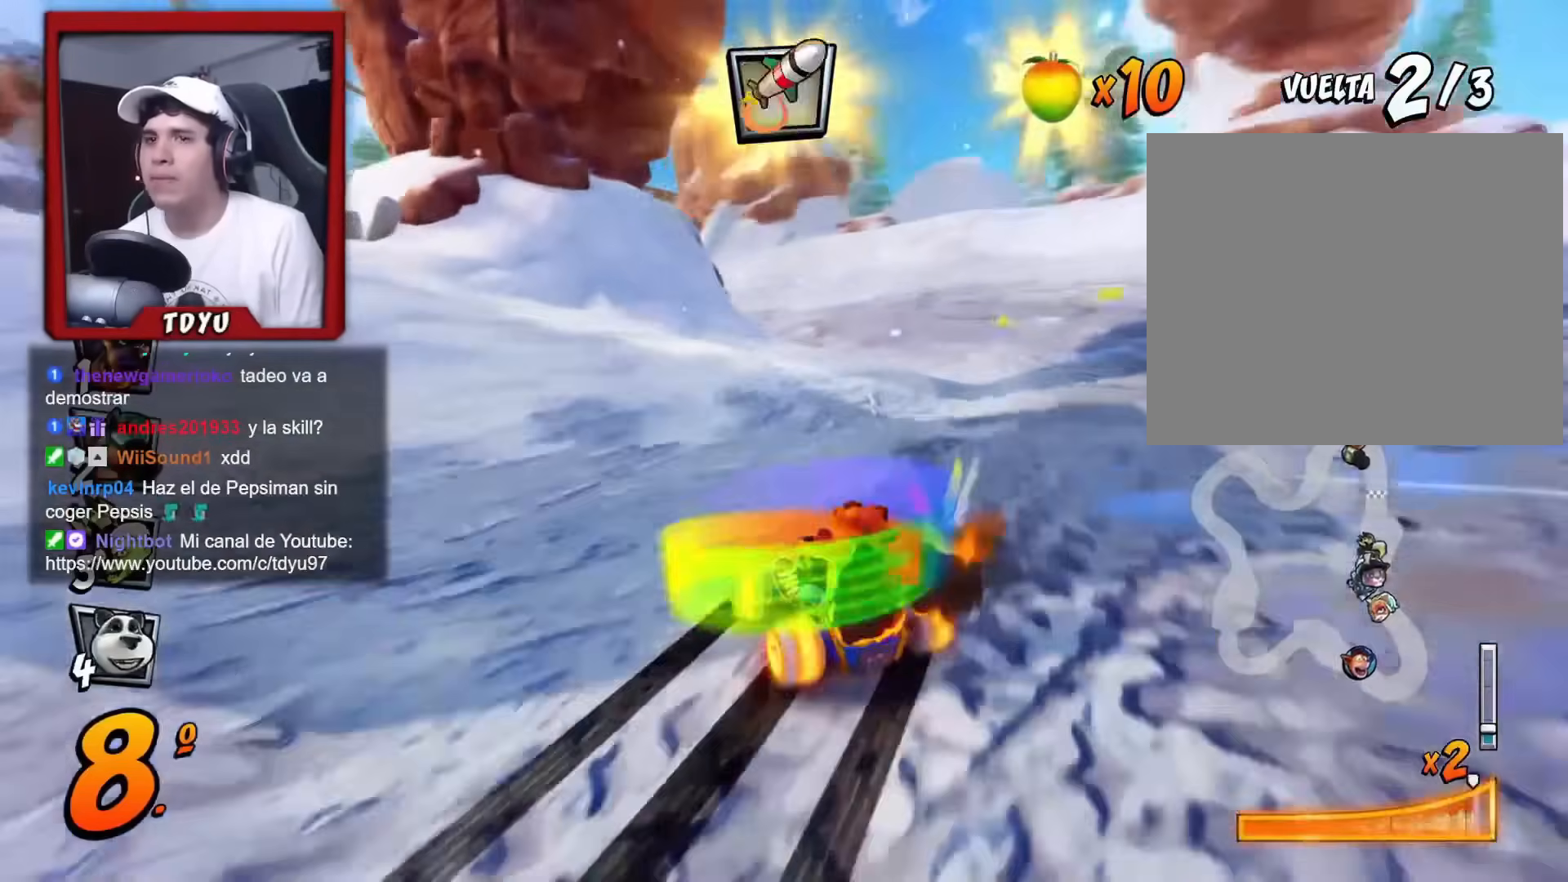
{"buttons": ["R1"], "left_stick": "center", "events": [[16, "L1", "up"], [417, "DPAD_RIGHT", "up"]]}
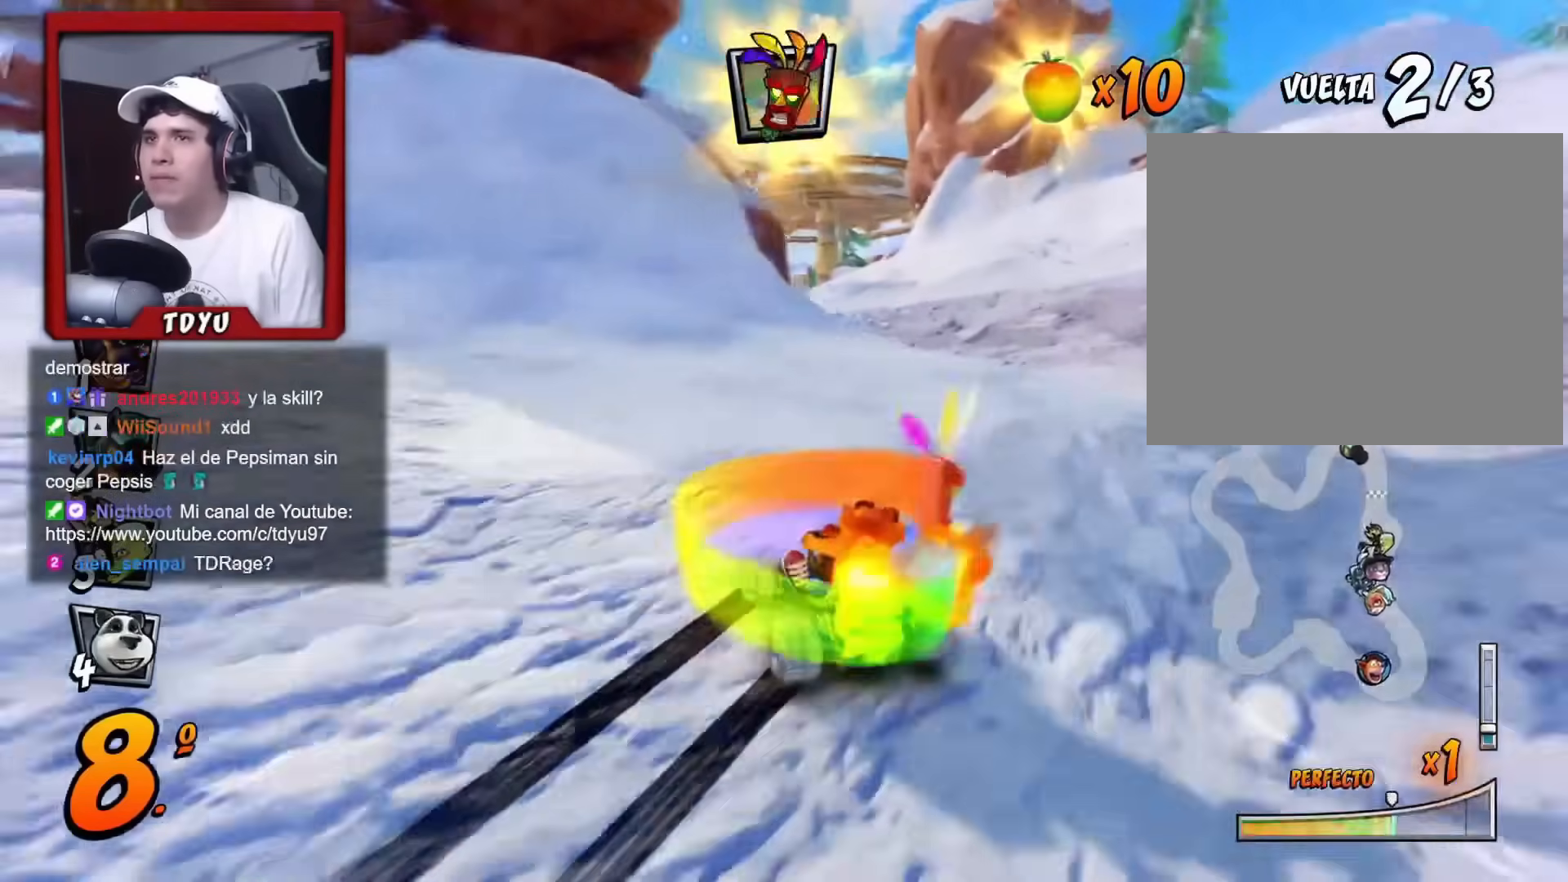
{"buttons": ["R1", "DPAD_UP", "DPAD_LEFT"], "left_stick": "center", "events": [[33, "DPAD_LEFT", "down"], [234, "L1", "down"], [250, "DPAD_UP", "down"], [417, "L1", "up"]]}
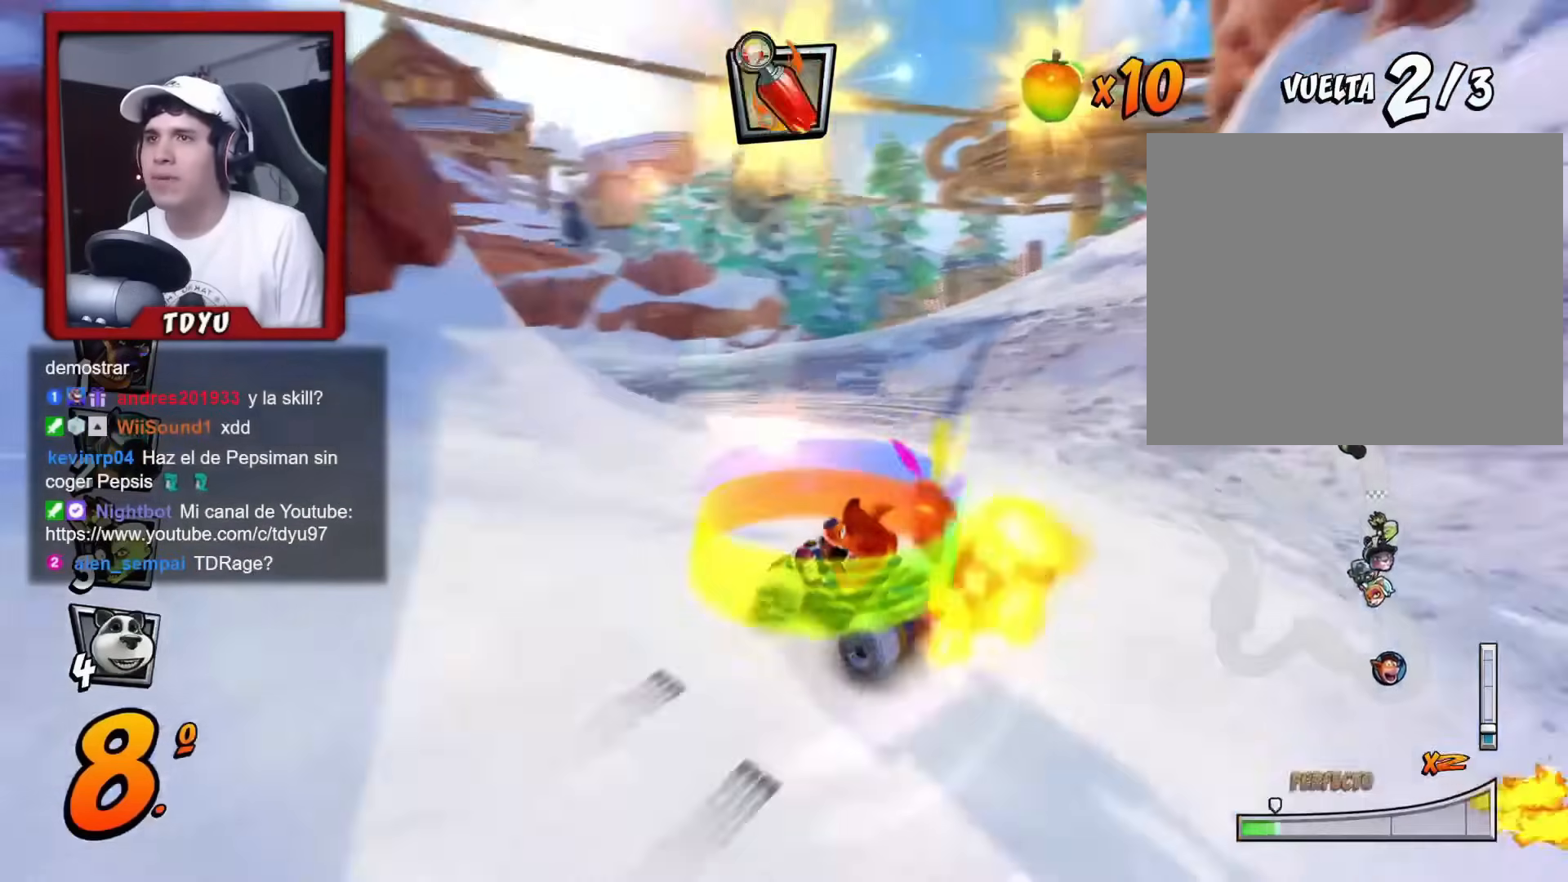
{"buttons": ["R1"], "left_stick": "center", "events": [[350, "DPAD_UP", "up"], [450, "DPAD_LEFT", "up"]]}
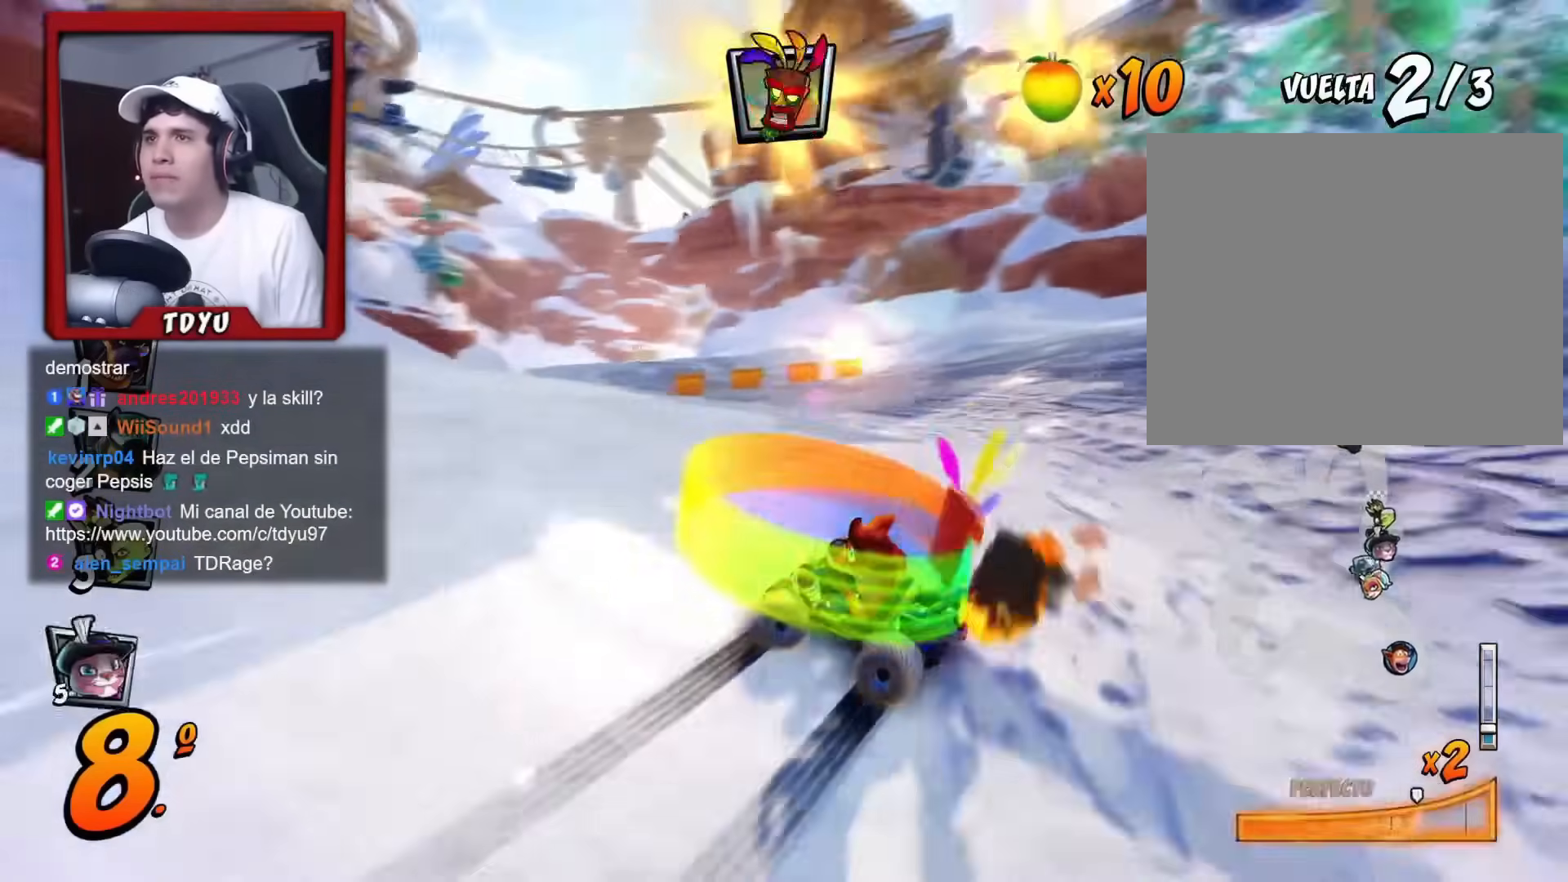
{"buttons": ["DPAD_LEFT"], "left_stick": "center", "events": [[83, "L1", "down"], [200, "L1", "up"], [267, "R2", "down"], [400, "DPAD_LEFT", "down"], [434, "R2", "up"], [484, "R1", "up"]]}
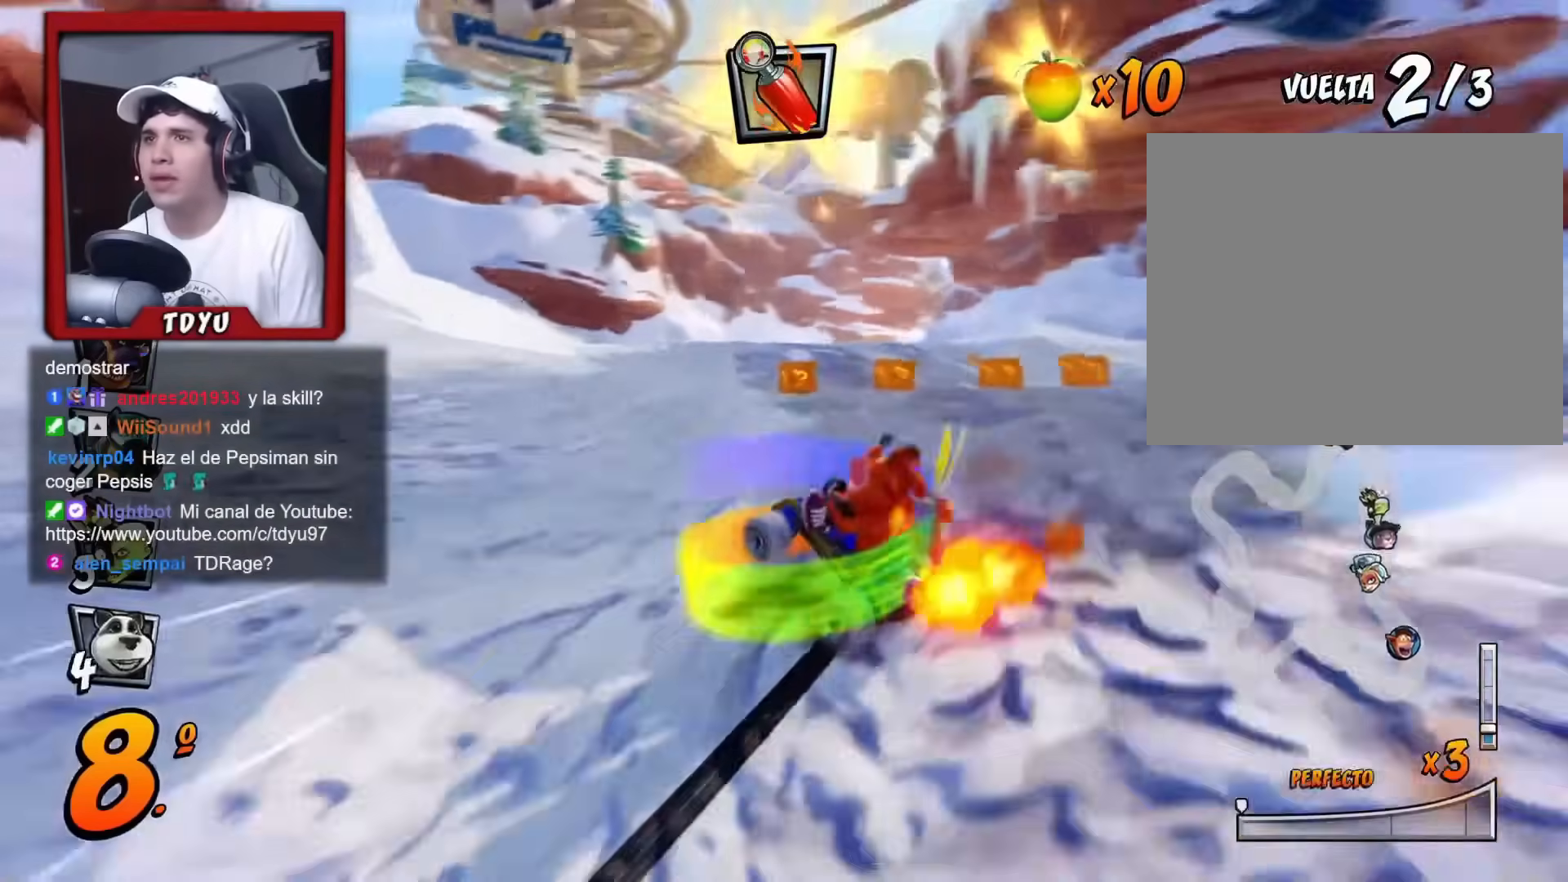
{"buttons": ["R1", "DPAD_UP", "DPAD_LEFT"], "left_stick": "center", "events": [[16, "DPAD_LEFT", "up"], [200, "DPAD_LEFT", "down"], [266, "DPAD_LEFT", "up"], [283, "CIRCLE", "down"], [367, "DPAD_LEFT", "down"], [383, "DPAD_UP", "down"], [400, "CIRCLE", "up"], [500, "R1", "down"]]}
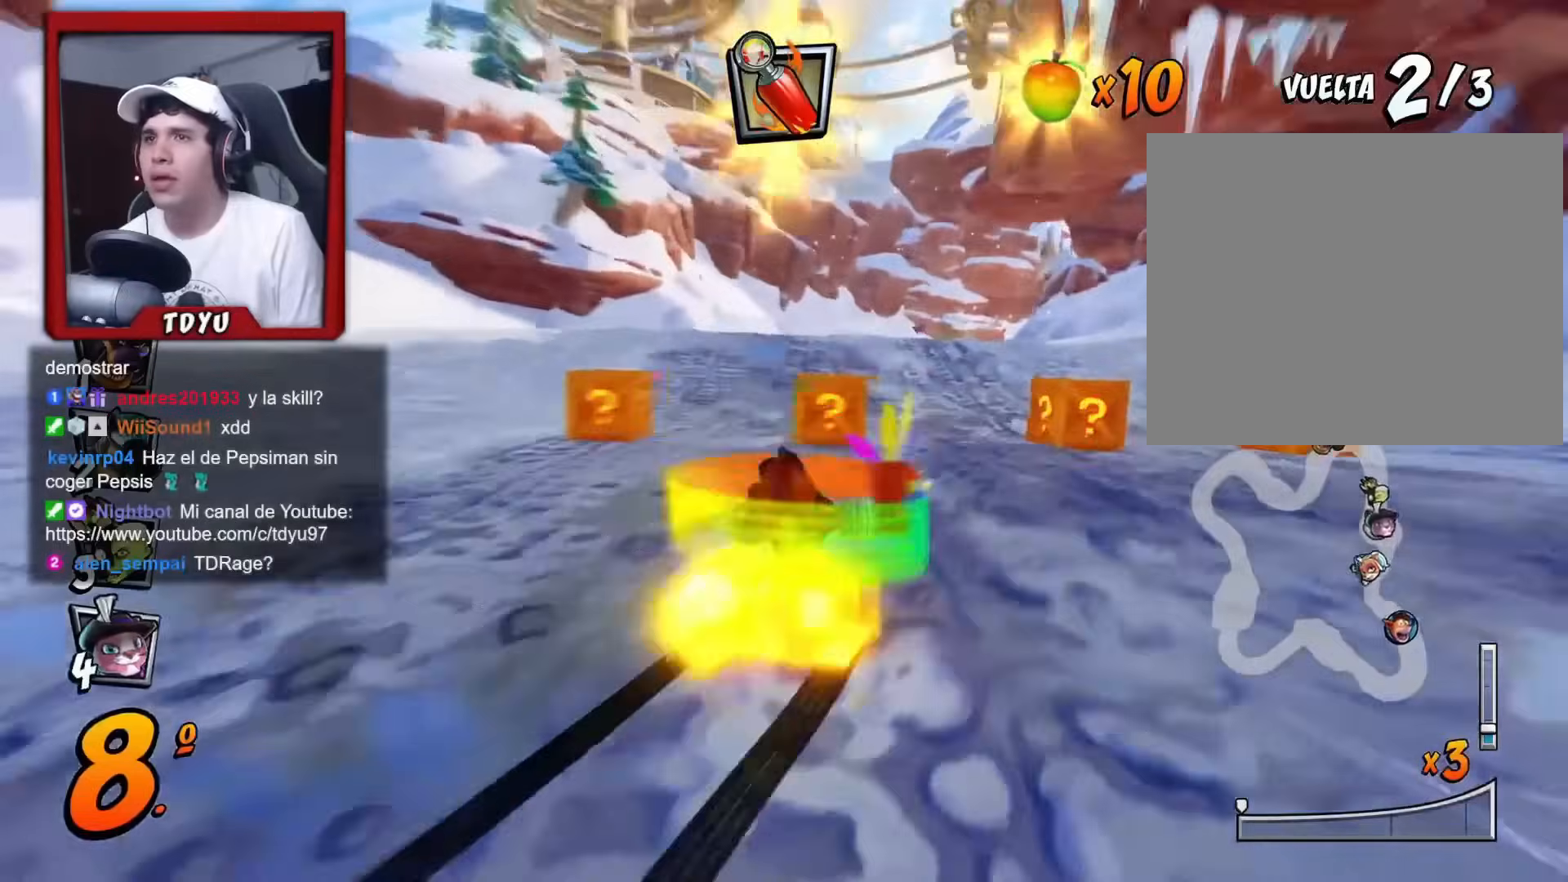
{"buttons": [], "left_stick": "center", "events": [[67, "DPAD_UP", "up"], [83, "DPAD_LEFT", "up"], [184, "R1", "up"], [267, "DPAD_RIGHT", "down"], [484, "DPAD_RIGHT", "up"]]}
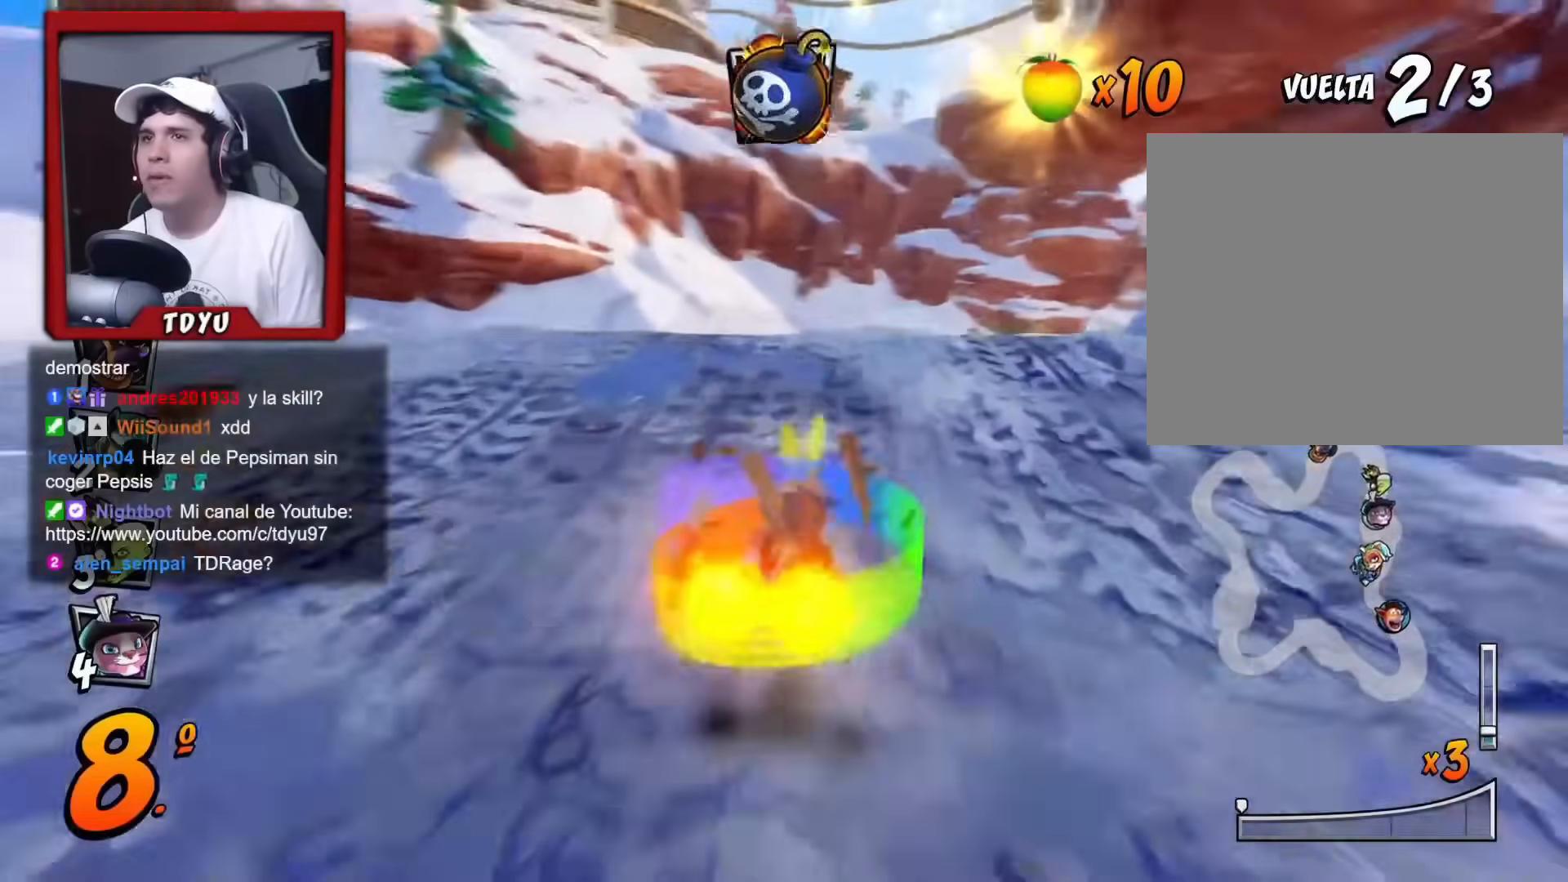
{"buttons": ["R1", "R2"], "left_stick": "center", "events": [[100, "R1", "down"], [150, "DPAD_RIGHT", "down"], [266, "CIRCLE", "down"], [300, "DPAD_RIGHT", "up"], [400, "CIRCLE", "up"], [450, "R2", "down"]]}
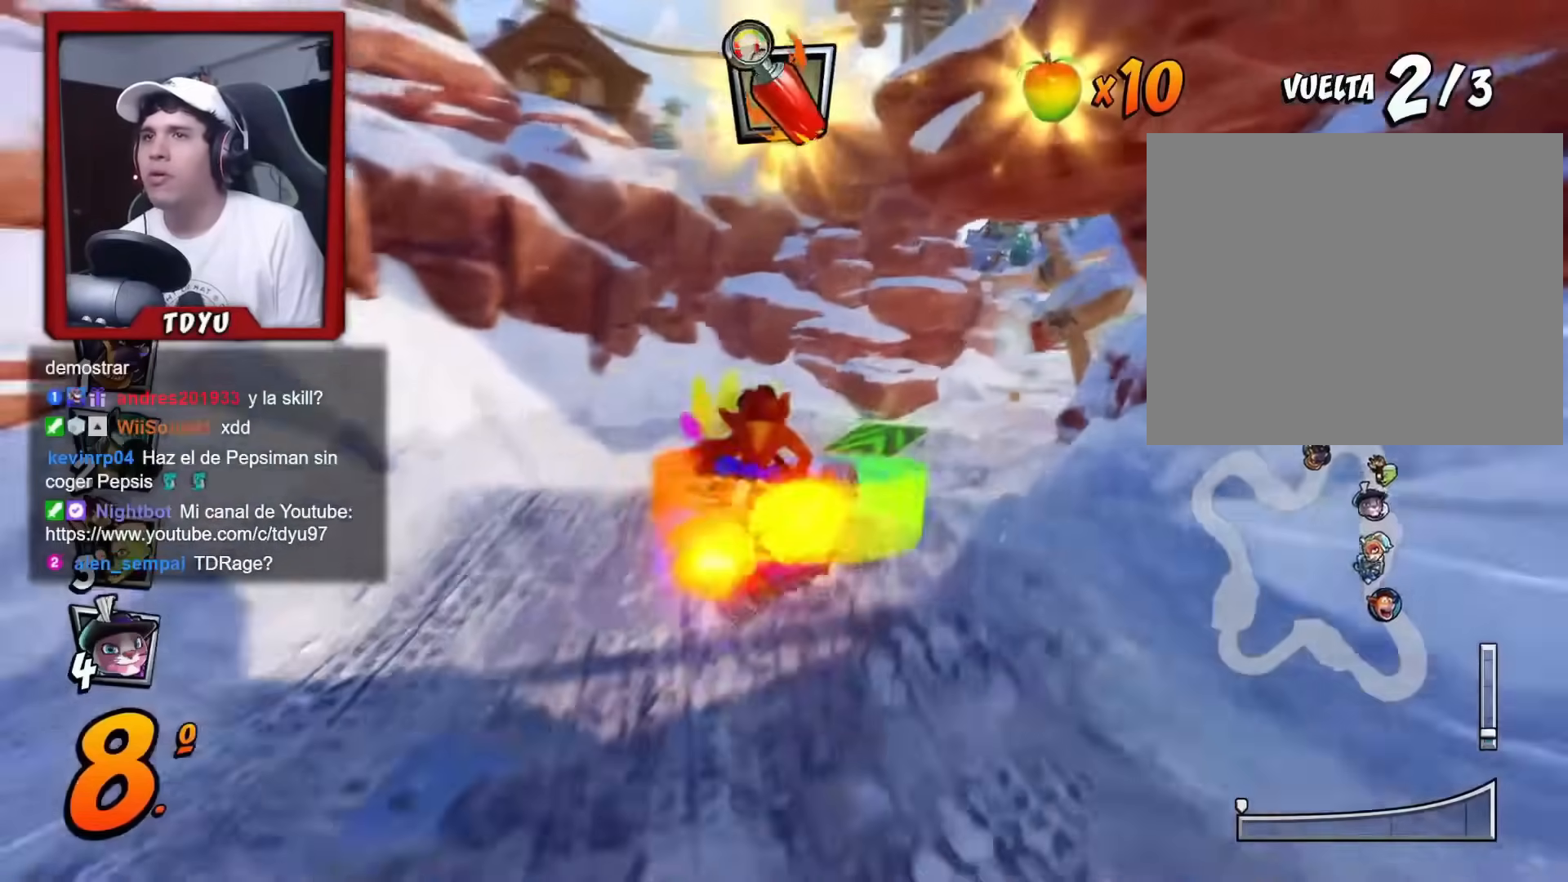
{"buttons": ["R1", "DPAD_RIGHT"], "left_stick": "center", "events": [[17, "DPAD_RIGHT", "down"], [17, "R2", "up"], [133, "DPAD_RIGHT", "up"], [217, "R2", "down"], [434, "DPAD_RIGHT", "down"], [450, "R2", "up"]]}
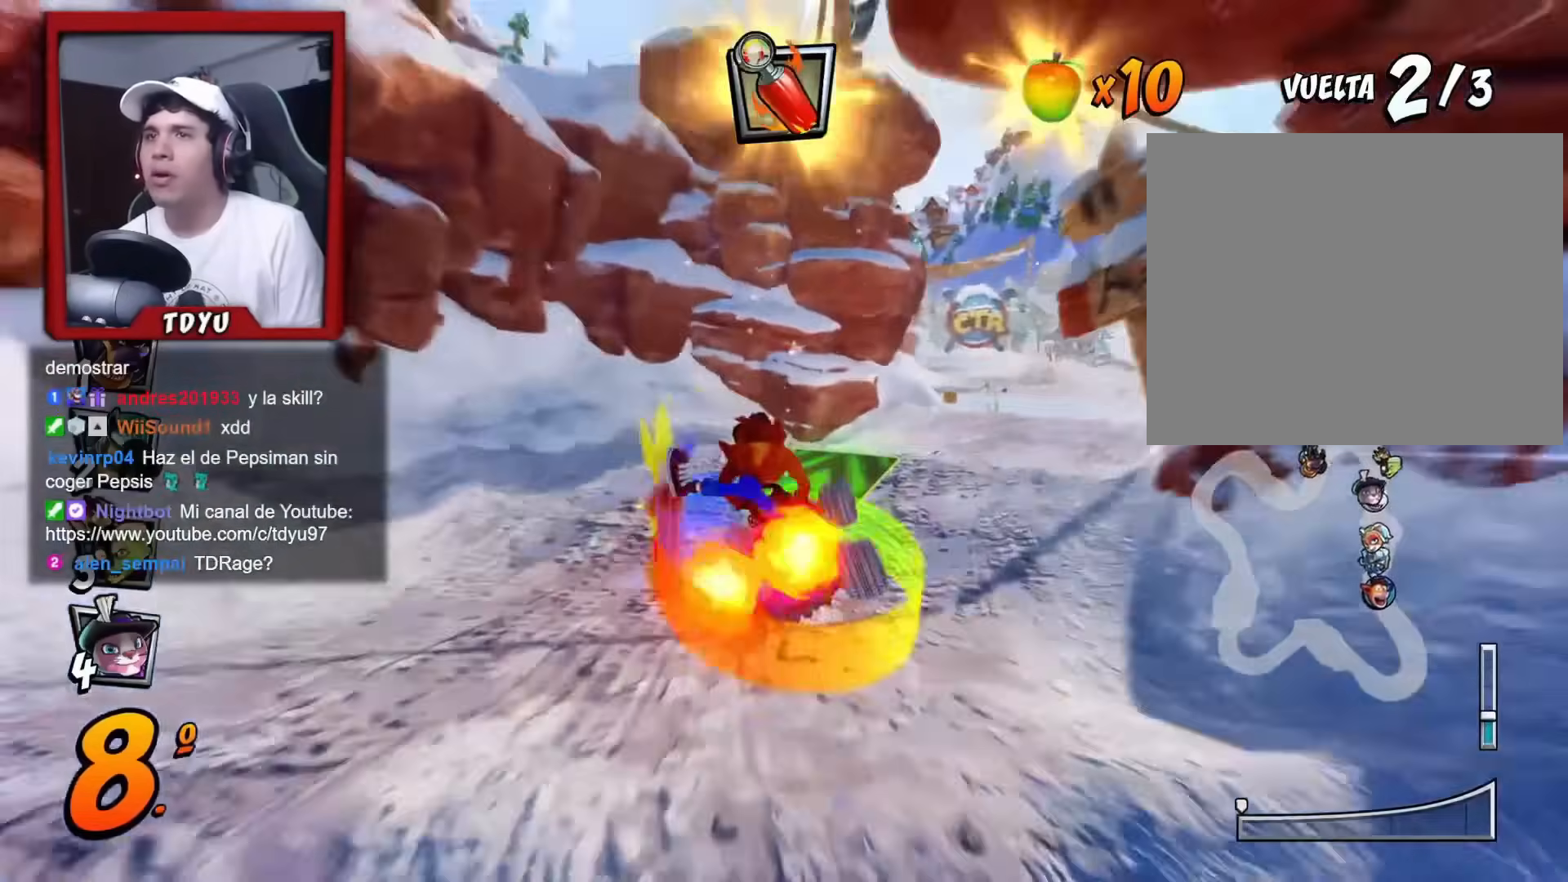
{"buttons": ["R1"], "left_stick": "center", "events": [[300, "DPAD_LEFT", "down"], [300, "DPAD_RIGHT", "up"], [300, "DPAD_UP", "down"], [433, "DPAD_UP", "up"], [500, "DPAD_LEFT", "up"]]}
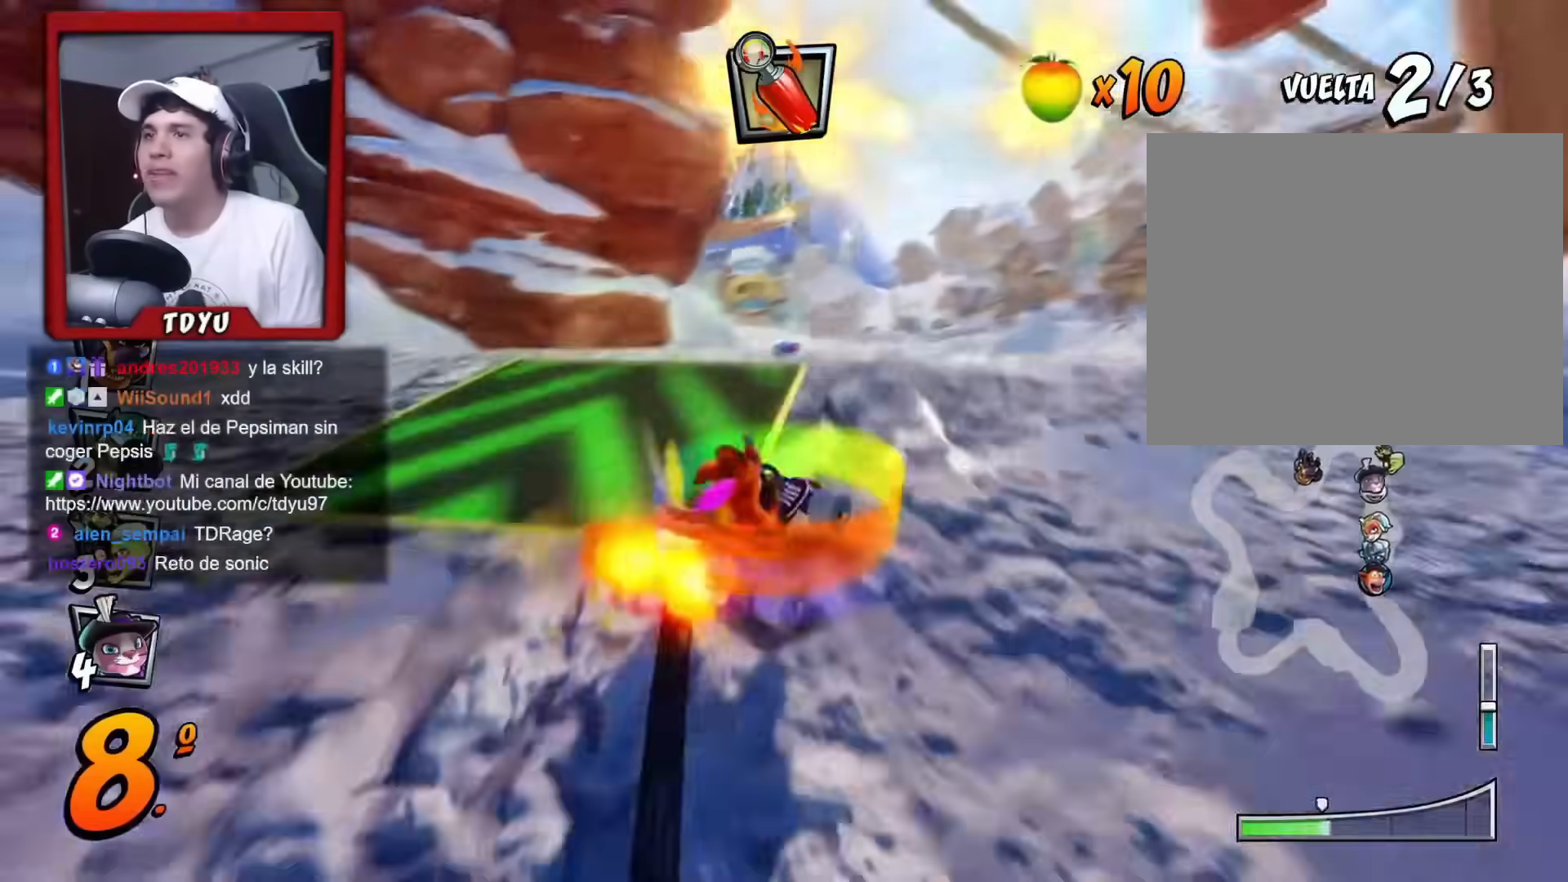
{"buttons": ["L1", "R1"], "left_stick": "center", "events": [[467, "L1", "down"]]}
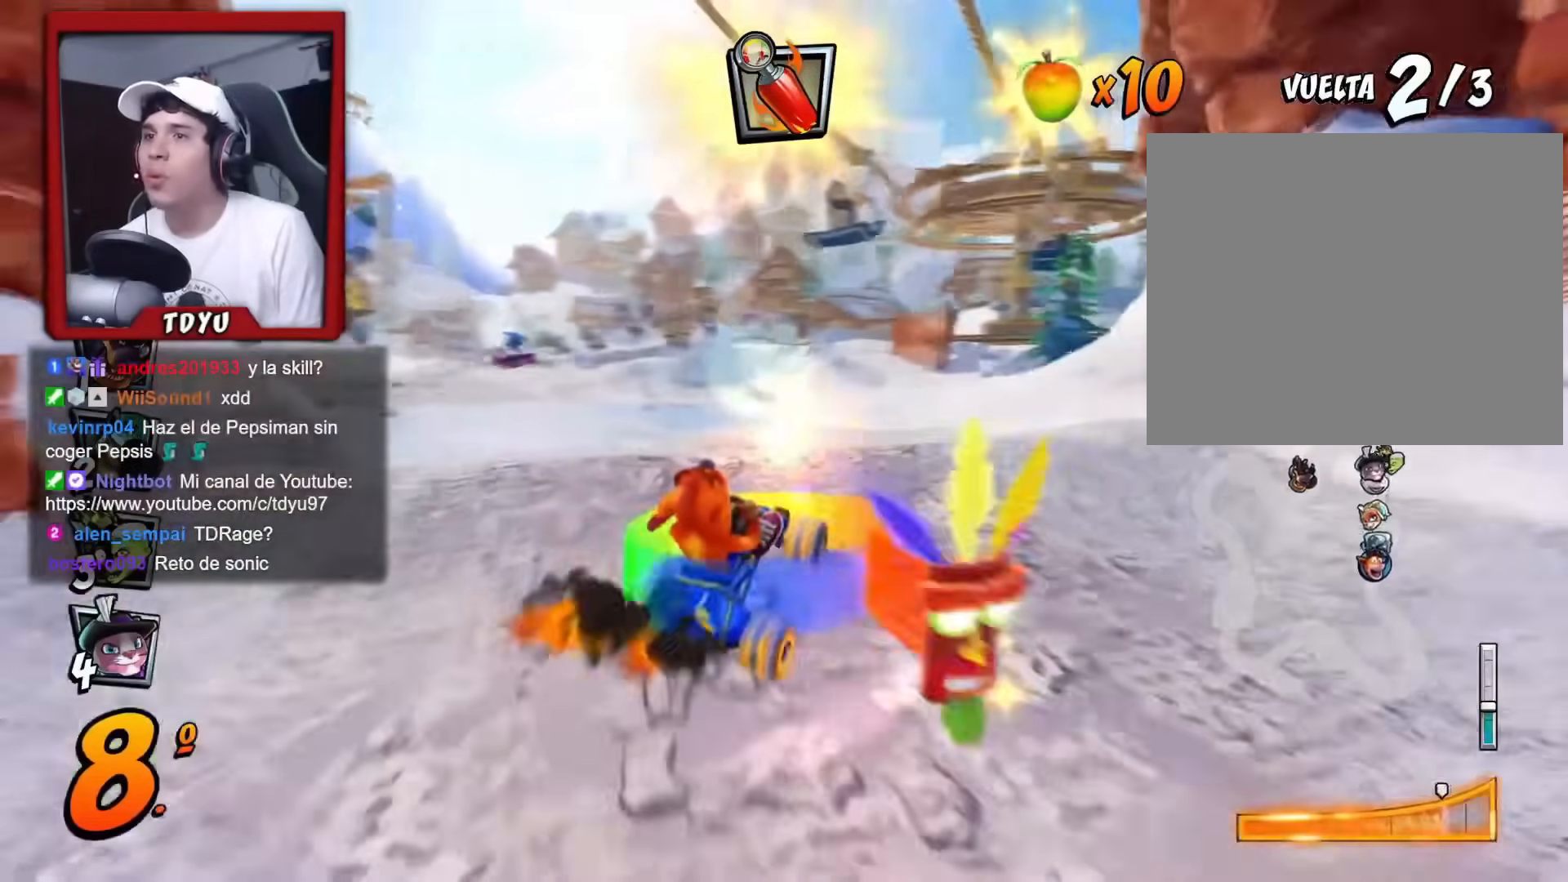
{"buttons": ["R1", "DPAD_LEFT"], "left_stick": "center", "events": [[50, "R1", "up"], [83, "L1", "up"], [116, "DPAD_LEFT", "down"], [166, "R1", "down"]]}
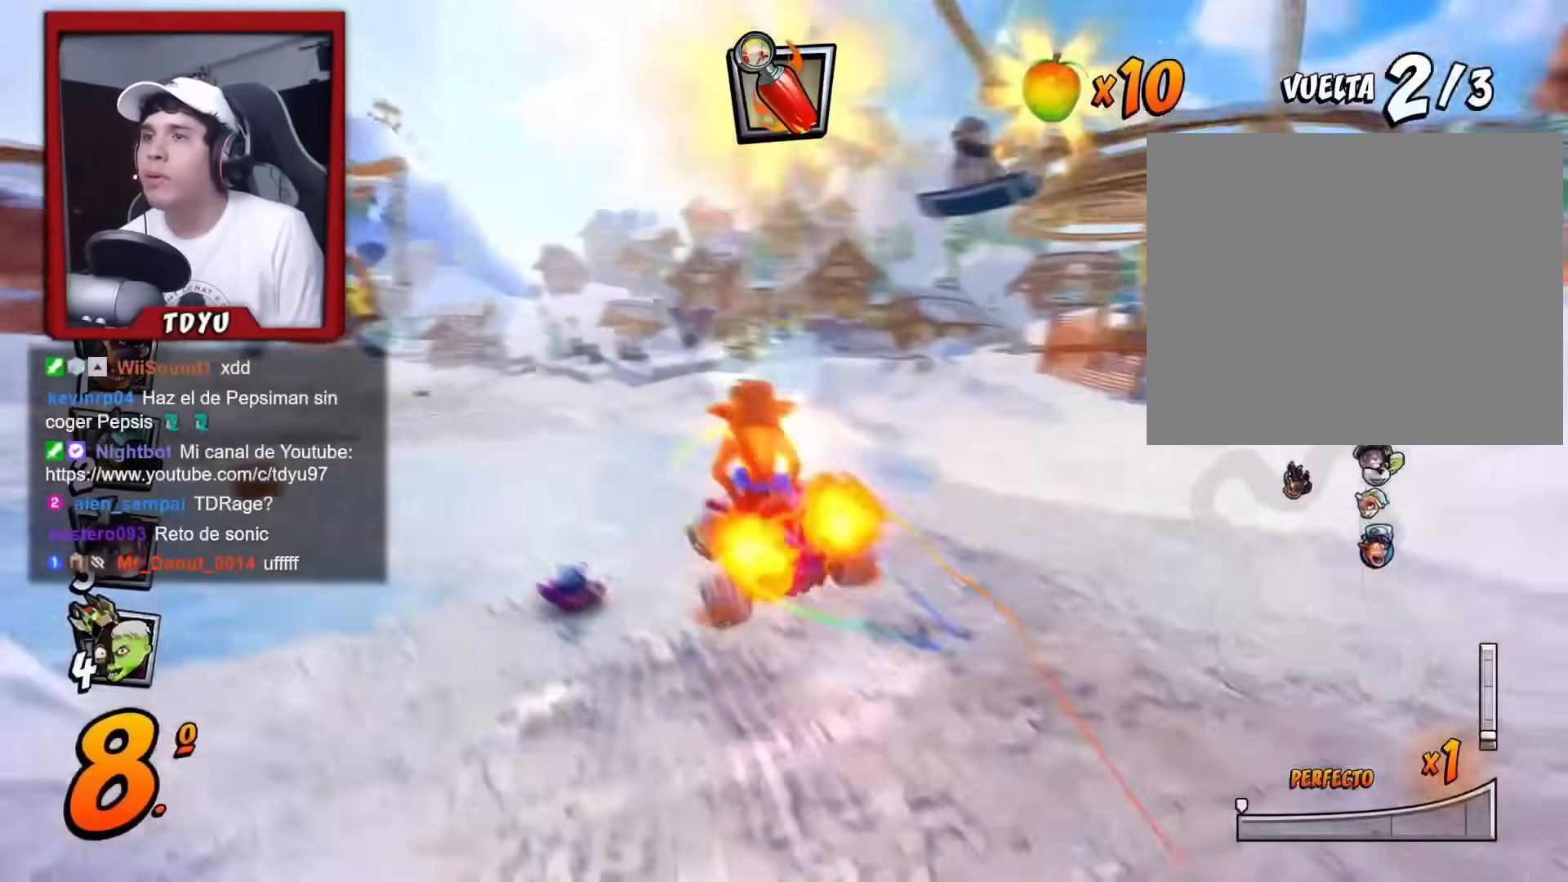
{"buttons": ["R1", "DPAD_LEFT"], "left_stick": "center", "events": [[250, "DPAD_LEFT", "up"], [450, "DPAD_LEFT", "down"]]}
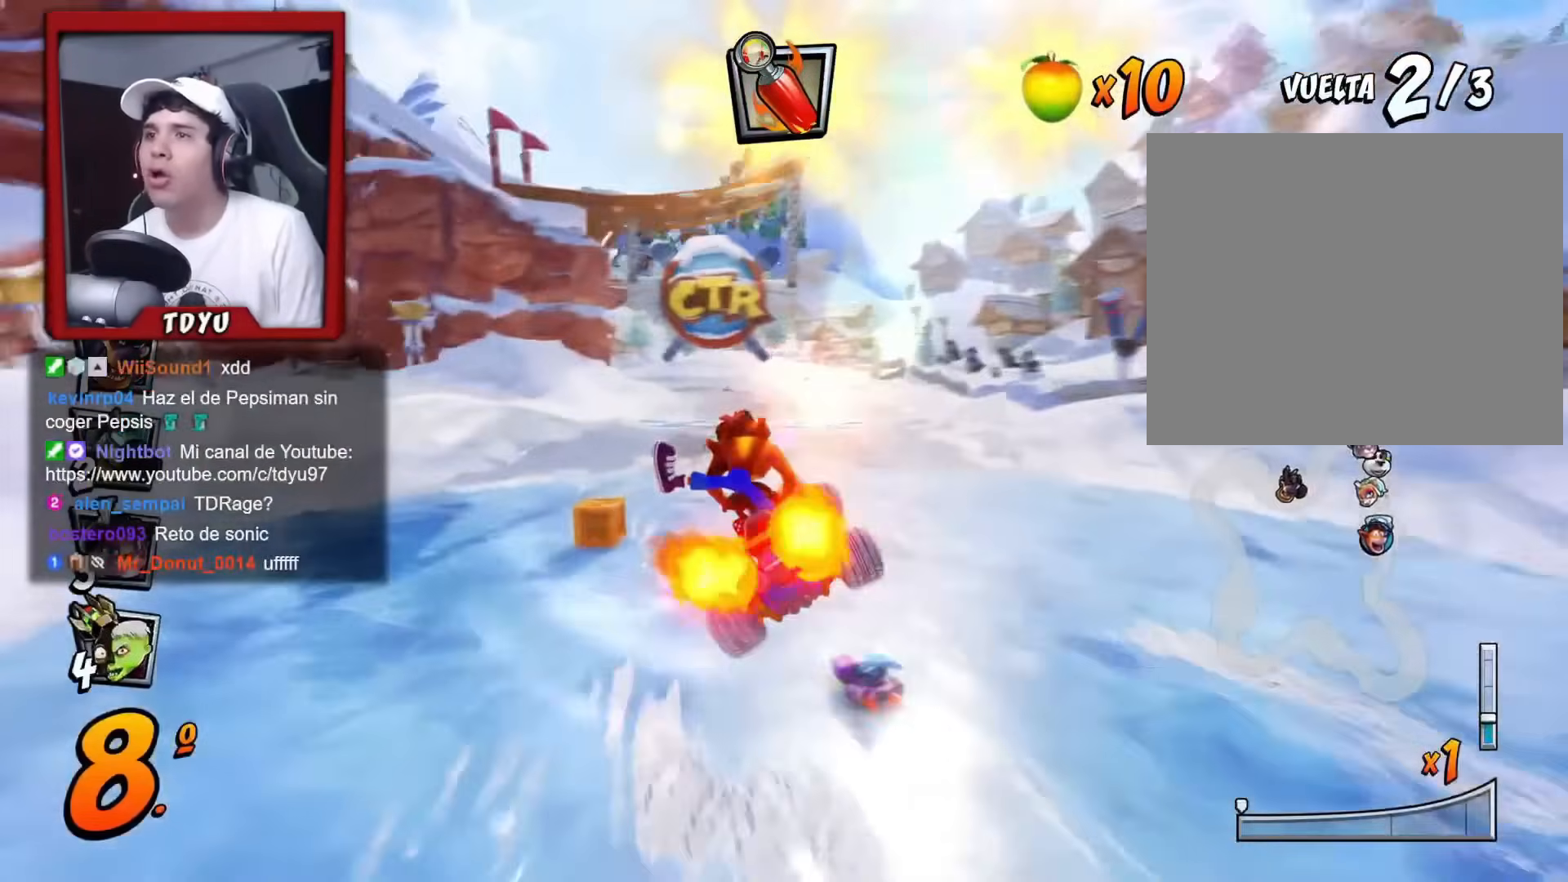
{"buttons": ["R1", "DPAD_LEFT"], "left_stick": "center"}